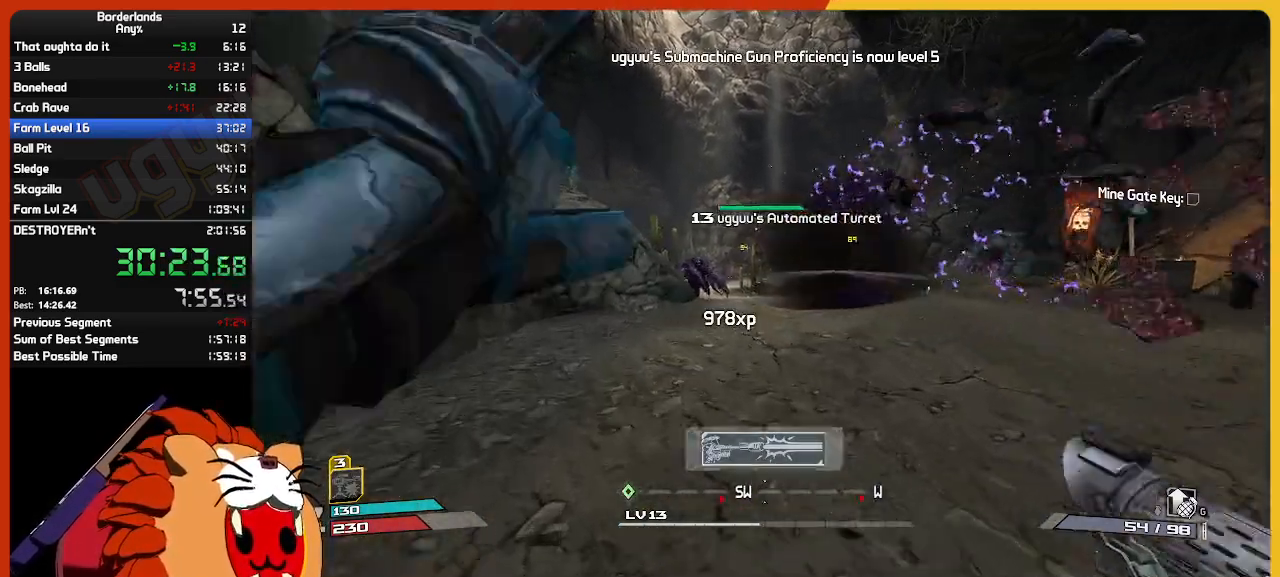
Gameplay with keyboard and mouse; each line is a JSON object with the keys and mouse buttons held at the frame after it. "events" lists presses ("down") and releases ("up") of "1", "2", "3", "4", "5", "a", "alt", "c", "caps_lock", "ctrl", "d", "down", "e", "escape", "f", "g", "left", "q", "r", "return", "right", "s", "shift", "space", "t", "tab", "up", "v", "w", "x", "z", "mouse_left", "mouse_wheel", "mouse_right", "mouse_mb4" and "mouse_mb5" between this image and that frame as [ms after this image, input, new state], when the widget could be followed in between. "mouse_left", "mouse_wheel", "mouse_right", "mouse_mb4", "mouse_mb5" = the "left", "wheel", "right", "mb4", "mb5" buttons of the "mouse" list. No other keys are recorded. "wheel" means that the mouse wheel is clicked or scrolled. "mouse_move" is the direction in which the mouse moves at that frame (one of eight, or "still"), when it could be read.
{"keys": ["d"], "mouse": [], "mouse_move": "still", "events": [[17, "a", "up"], [117, "d", "down"], [250, "w", "up"], [400, "w", "down"], [500, "w", "up"]]}
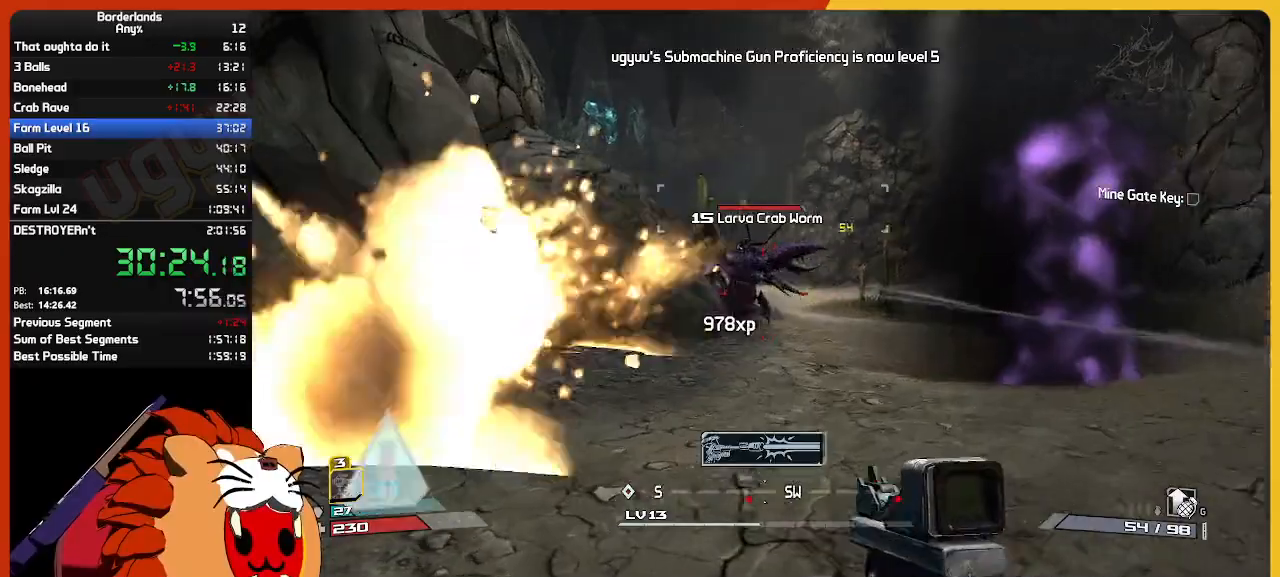
{"keys": ["d", "w"], "mouse": [], "mouse_move": "still", "events": [[184, "w", "down"]]}
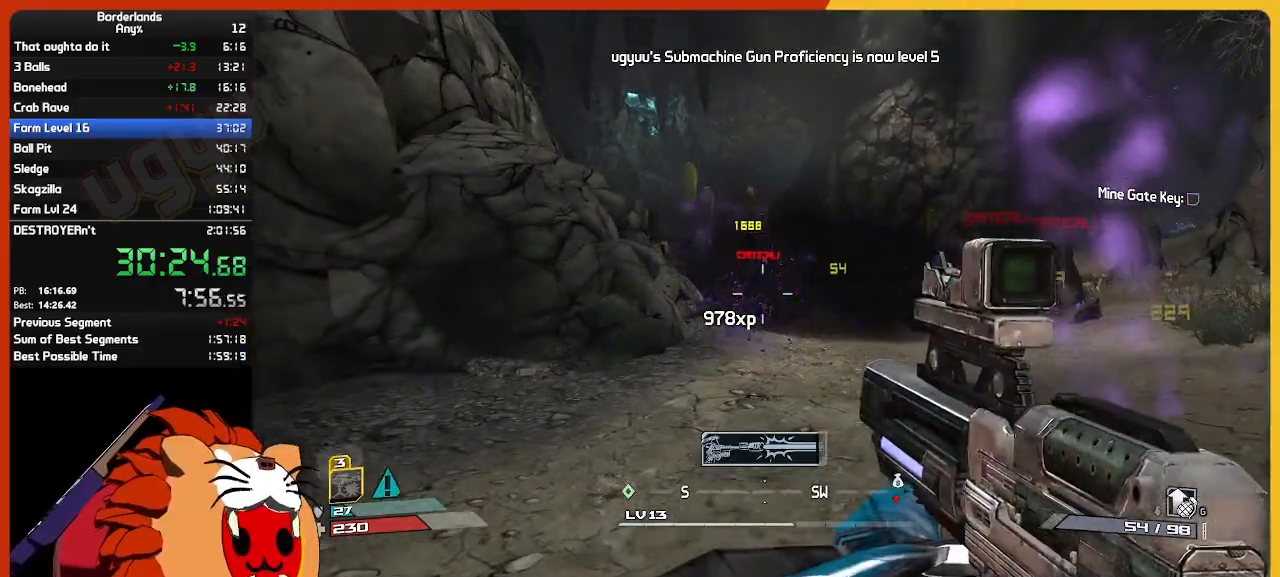
{"keys": ["a", "w"], "mouse": [], "mouse_move": "left", "events": [[50, "w", "up"], [334, "a", "down"], [434, "w", "down"], [484, "d", "up"]]}
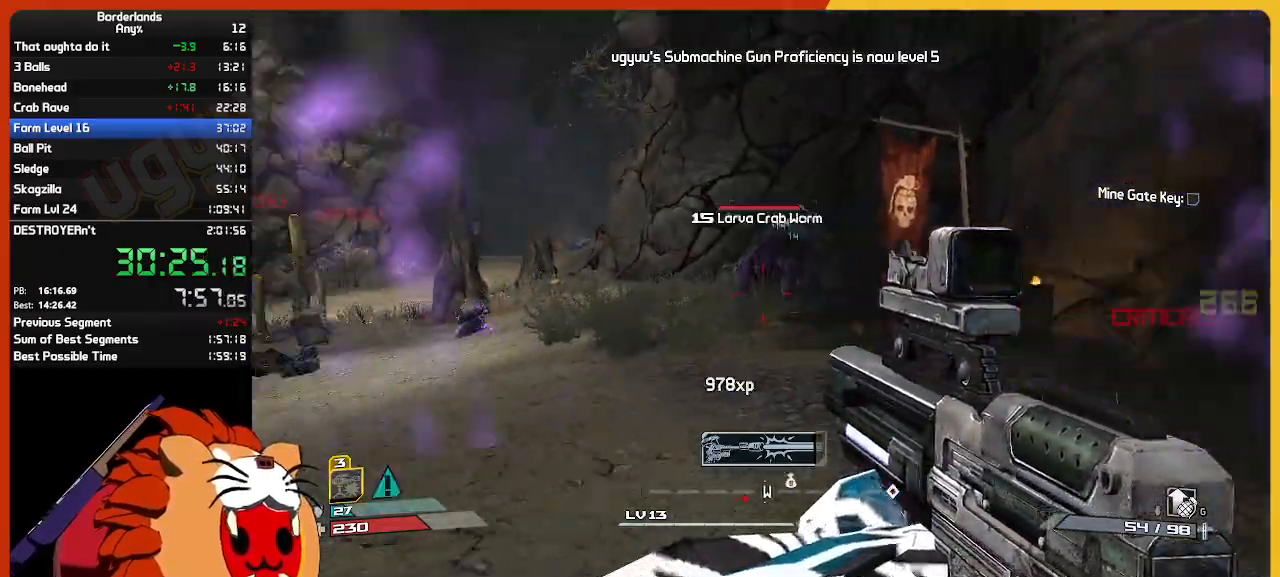
{"keys": ["w"], "mouse": ["right"], "mouse_move": "right", "events": [[300, "a", "up"], [400, "mouse_right", "down"]]}
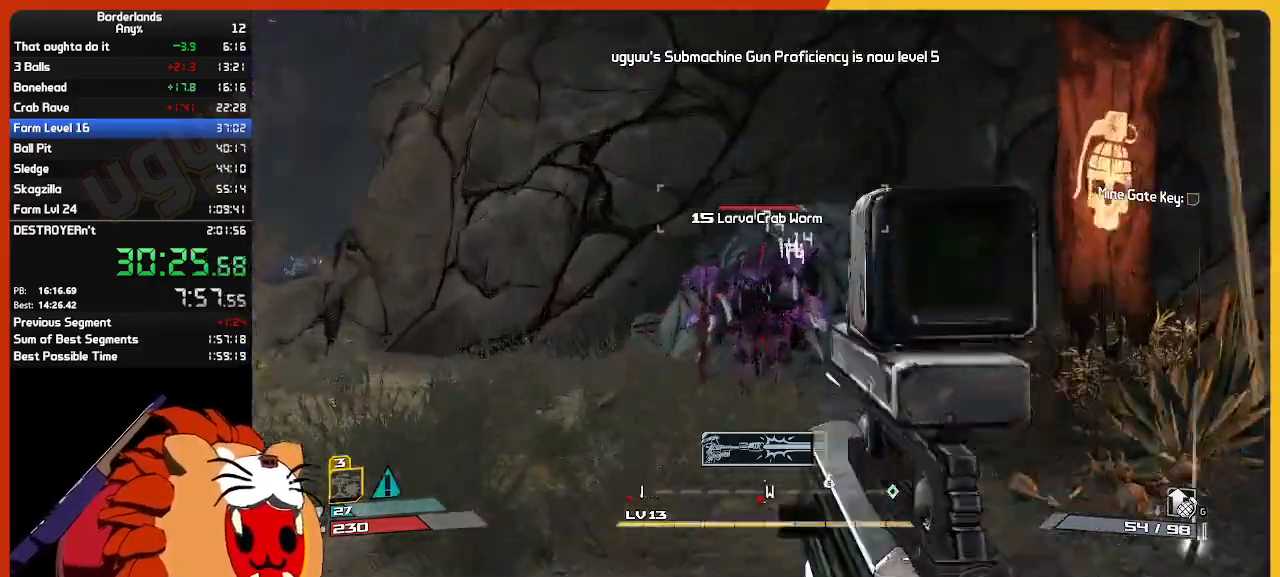
{"keys": ["w"], "mouse": ["left", "right"], "mouse_move": "still", "events": [[134, "mouse_left", "down"]]}
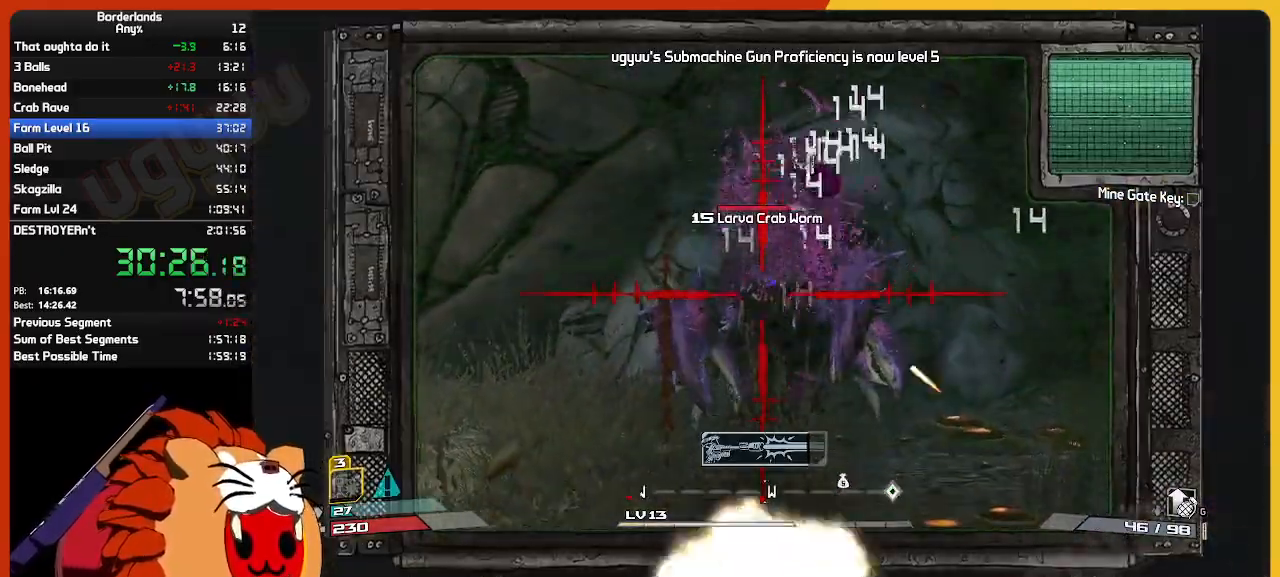
{"keys": ["a", "w"], "mouse": ["left", "right"], "mouse_move": "still", "events": [[467, "a", "down"]]}
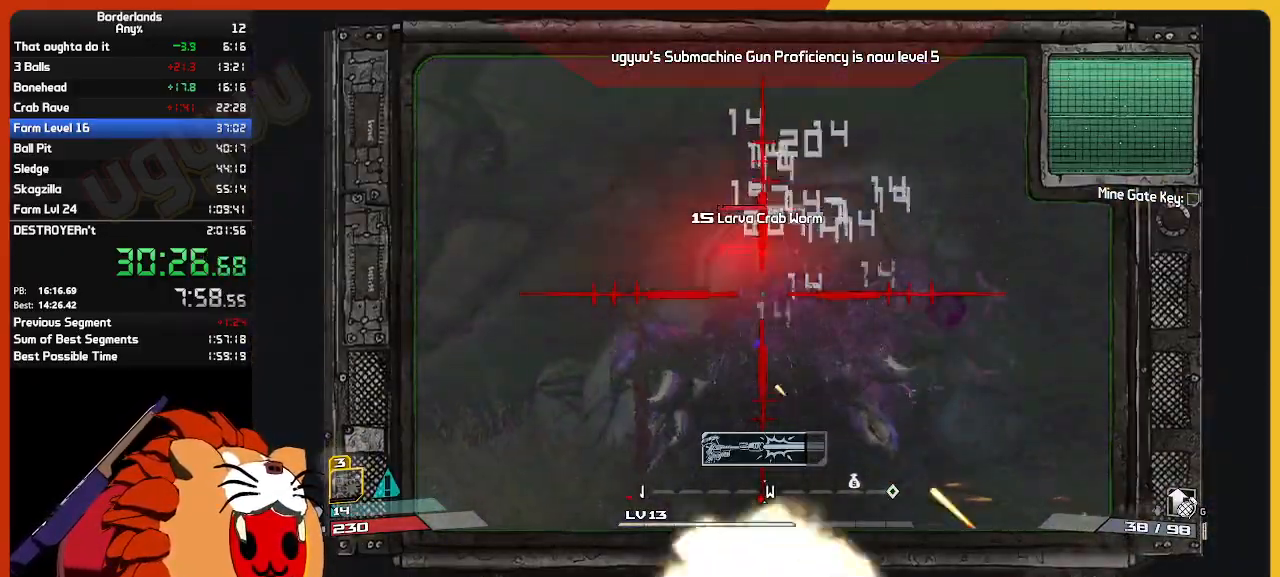
{"keys": ["w"], "mouse": ["left", "right"], "mouse_move": "still", "events": [[167, "a", "up"], [350, "a", "down"], [450, "a", "up"]]}
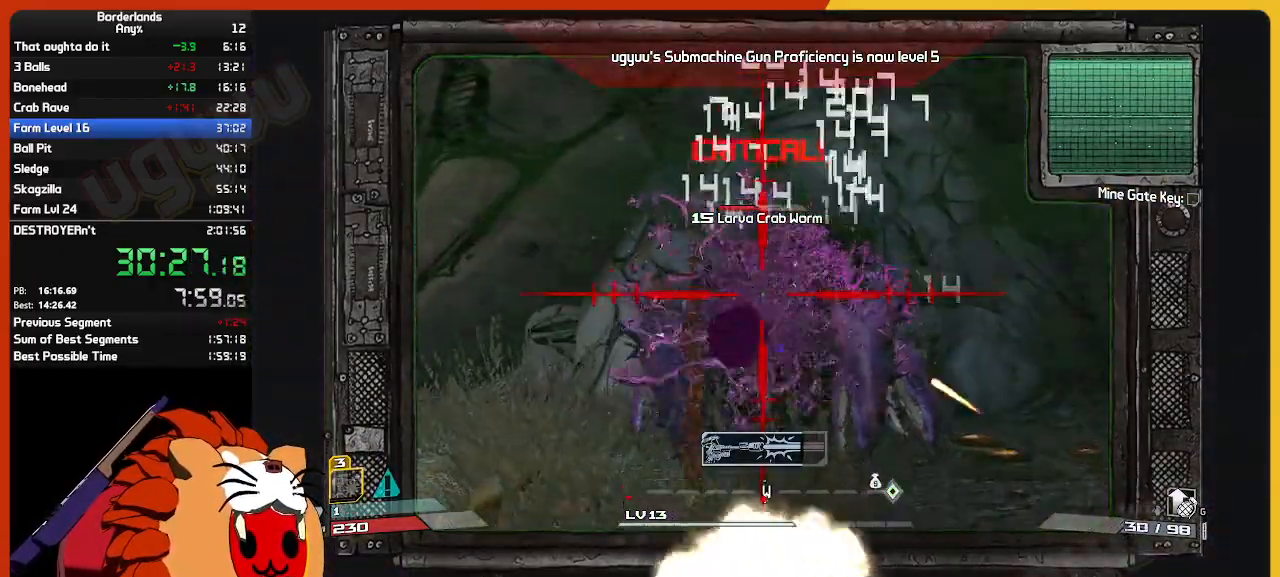
{"keys": ["w"], "mouse": ["right"], "mouse_move": "still", "events": [[217, "a", "down"], [267, "a", "up"], [367, "mouse_left", "up"]]}
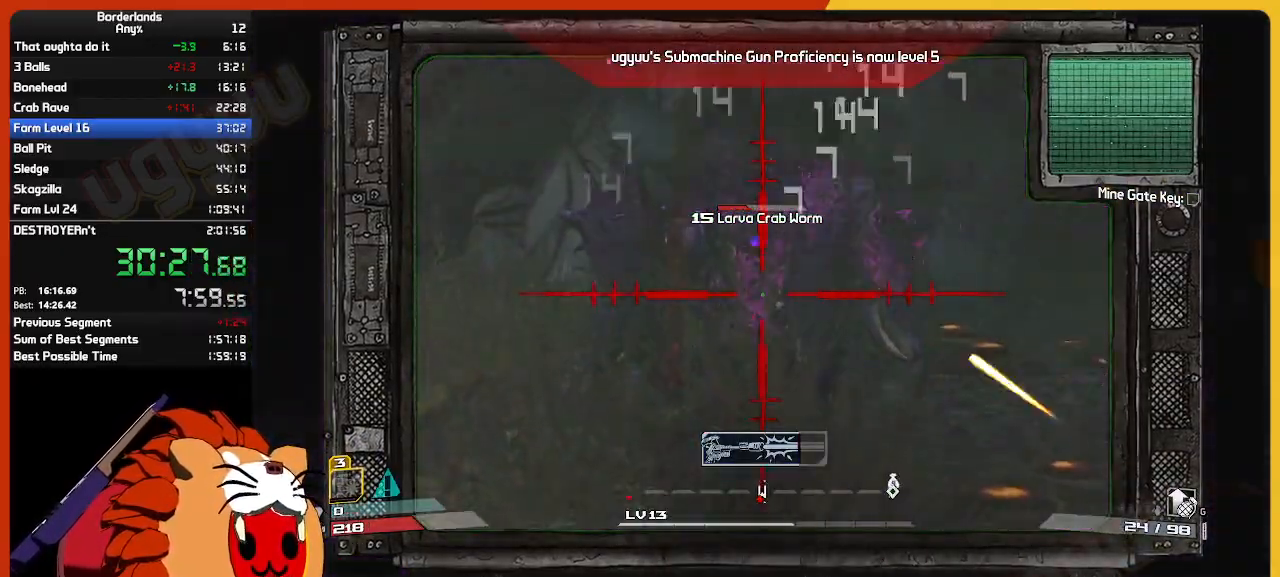
{"keys": ["w"], "mouse": ["left", "right"], "mouse_move": "still", "events": [[250, "mouse_left", "down"]]}
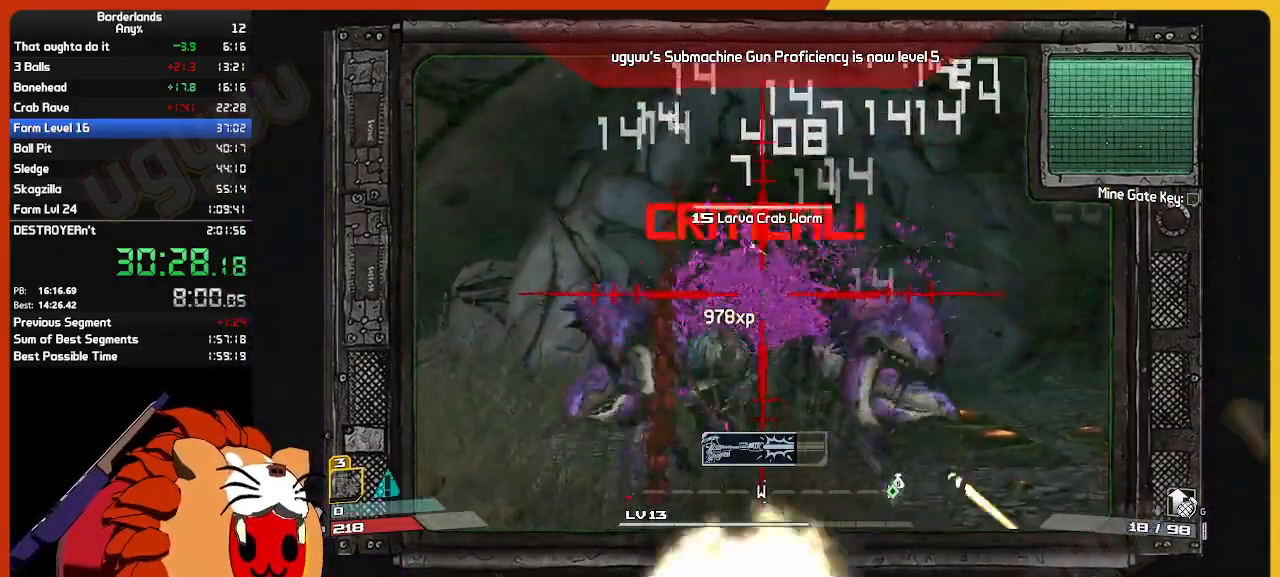
{"keys": ["a", "e"], "mouse": [], "mouse_move": "still", "events": [[17, "w", "up"], [167, "s", "down"], [217, "mouse_left", "up"], [217, "mouse_right", "up"], [250, "e", "down"], [250, "s", "up"], [300, "mouse_mb4", "down"], [350, "a", "down"], [400, "e", "up"], [400, "mouse_mb4", "up"], [450, "e", "down"]]}
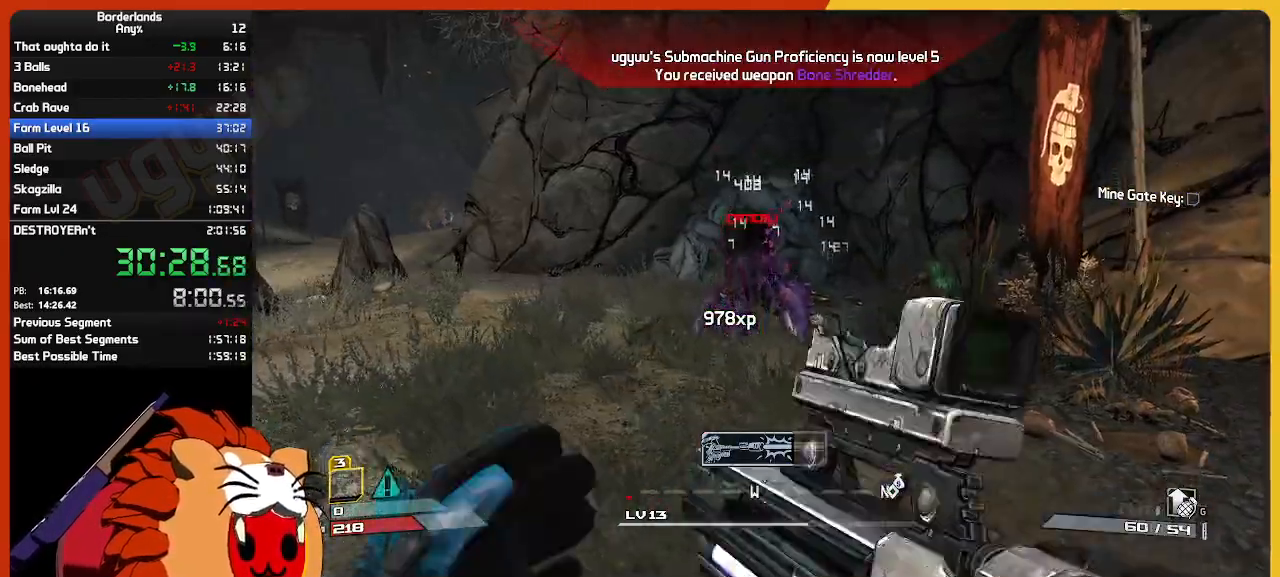
{"keys": ["w"], "mouse": [], "mouse_move": "still", "events": [[34, "e", "up"], [184, "w", "down"], [317, "a", "up"], [317, "shift", "down"], [467, "shift", "up"]]}
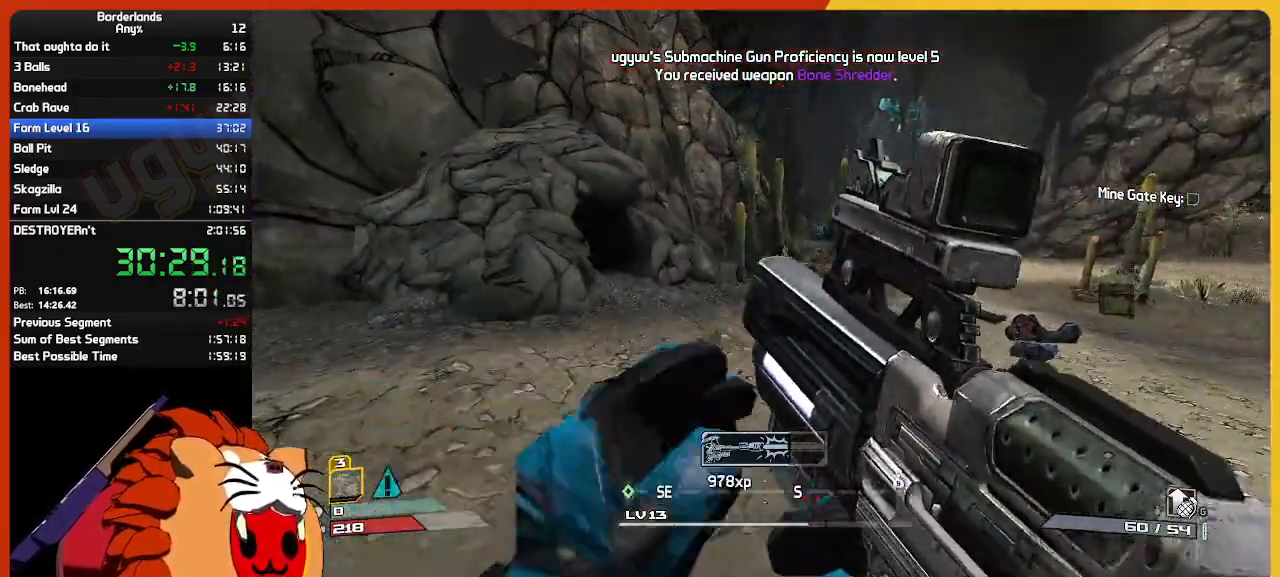
{"keys": ["w"], "mouse": [], "mouse_move": "still", "events": [[150, "d", "down"], [484, "d", "up"]]}
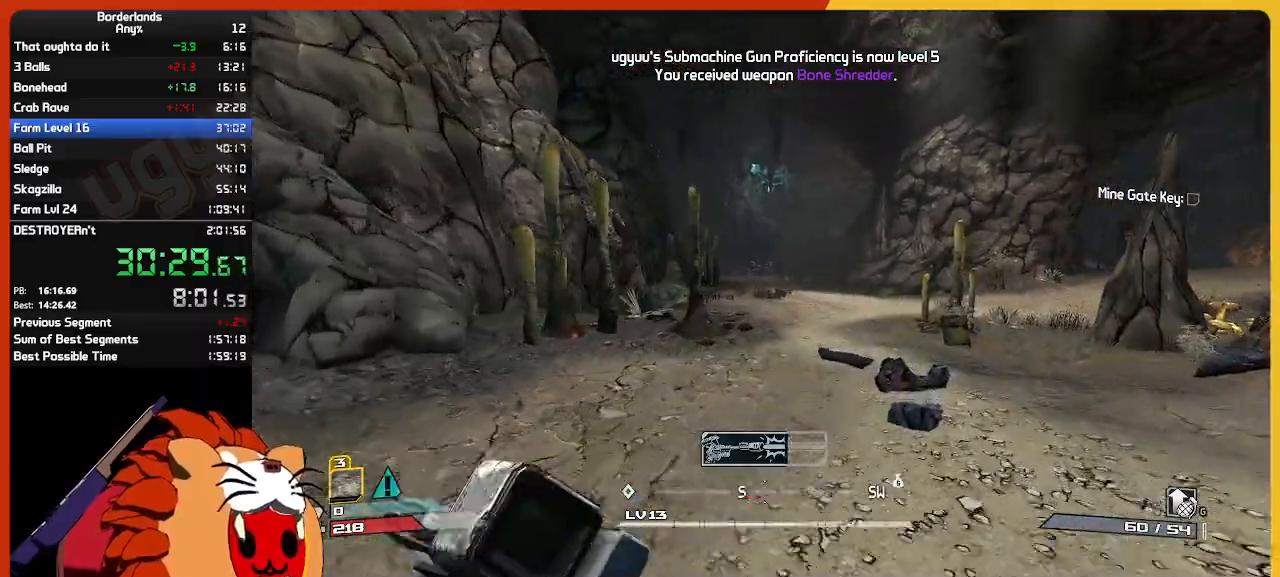
{"keys": ["w"], "mouse": [], "mouse_move": "still", "events": [[217, "space", "down"], [300, "space", "up"], [350, "g", "down"], [400, "g", "up"]]}
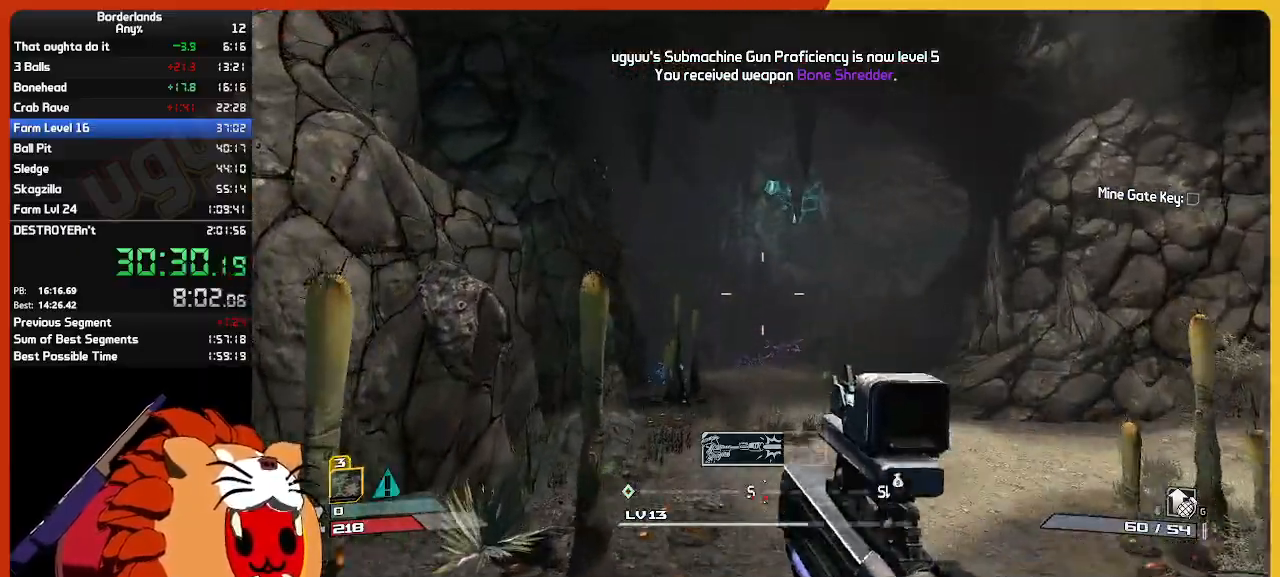
{"keys": ["d", "s"], "mouse": [], "mouse_move": "still", "events": [[84, "d", "down"], [184, "w", "up"], [500, "s", "down"]]}
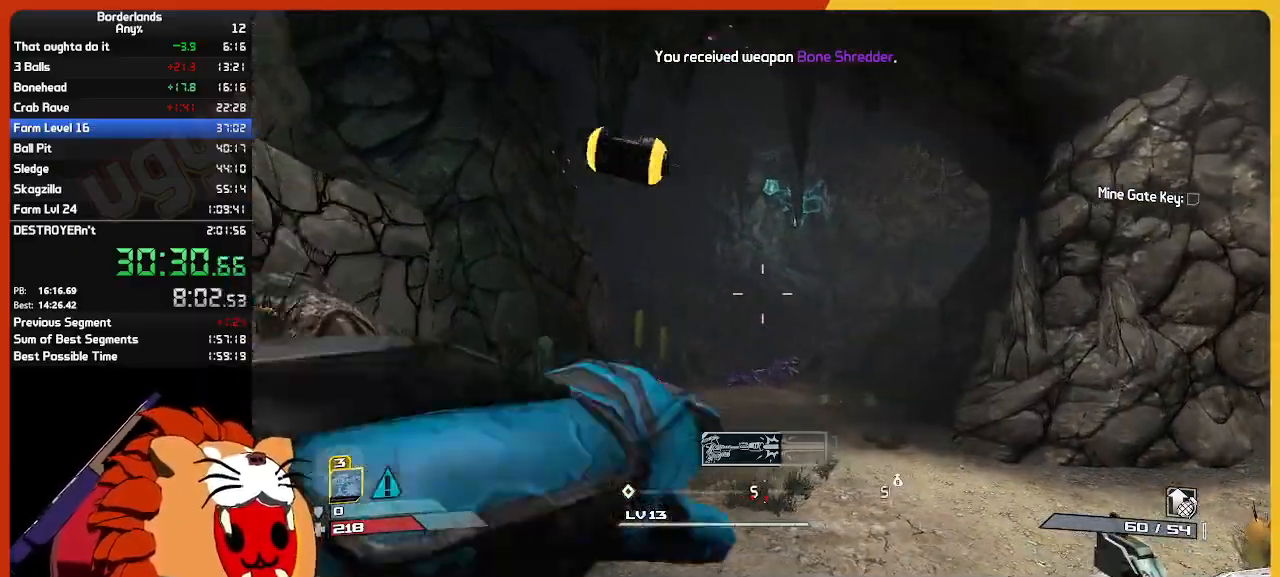
{"keys": ["d", "shift", "w"], "mouse": [], "mouse_move": "right", "events": [[200, "s", "up"], [334, "w", "down"], [434, "shift", "down"]]}
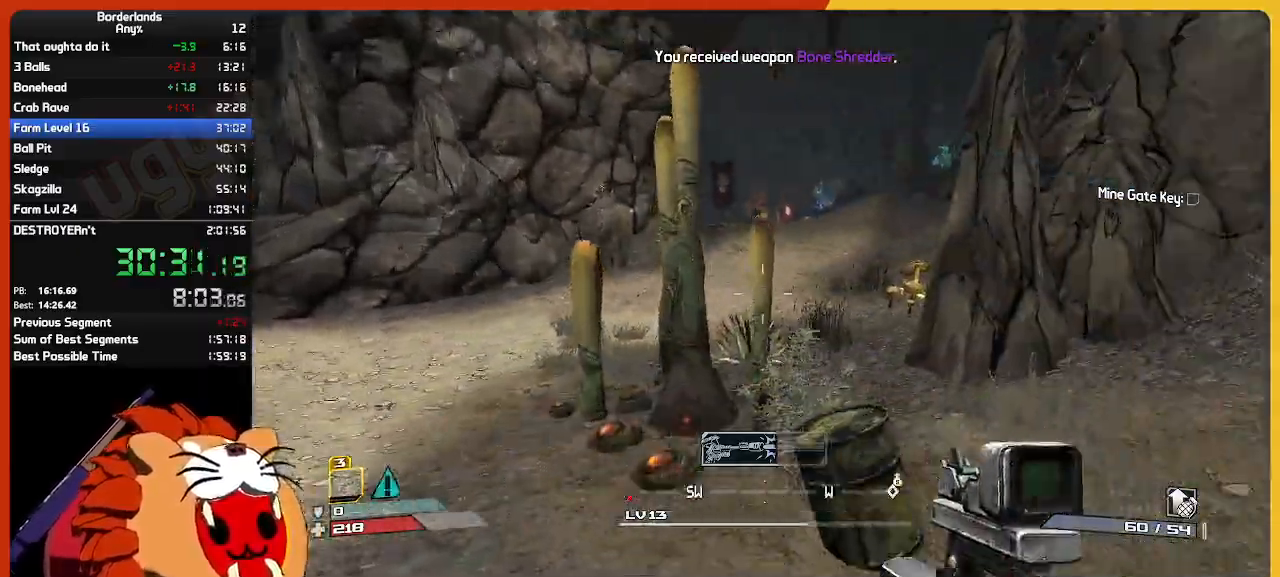
{"keys": ["d", "w"], "mouse": [], "mouse_move": "still", "events": [[17, "d", "up"], [117, "shift", "up"], [217, "shift", "down"], [400, "d", "down"], [400, "shift", "up"]]}
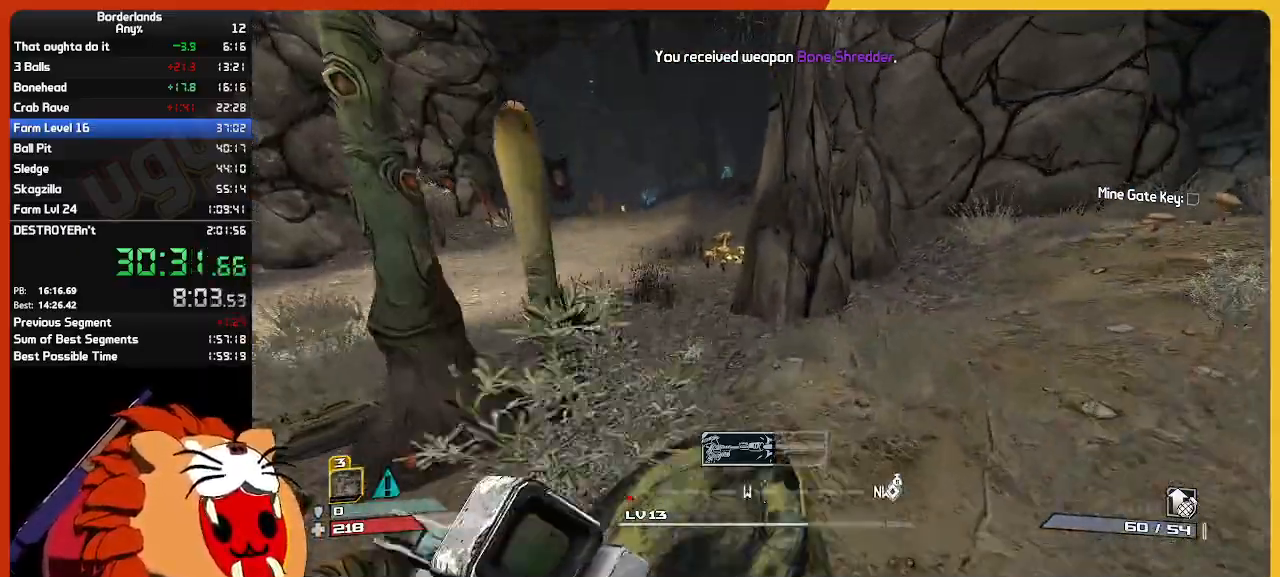
{"keys": ["d", "w"], "mouse": [], "mouse_move": "right", "events": [[234, "d", "up"], [284, "shift", "down"], [467, "d", "down"], [467, "shift", "up"]]}
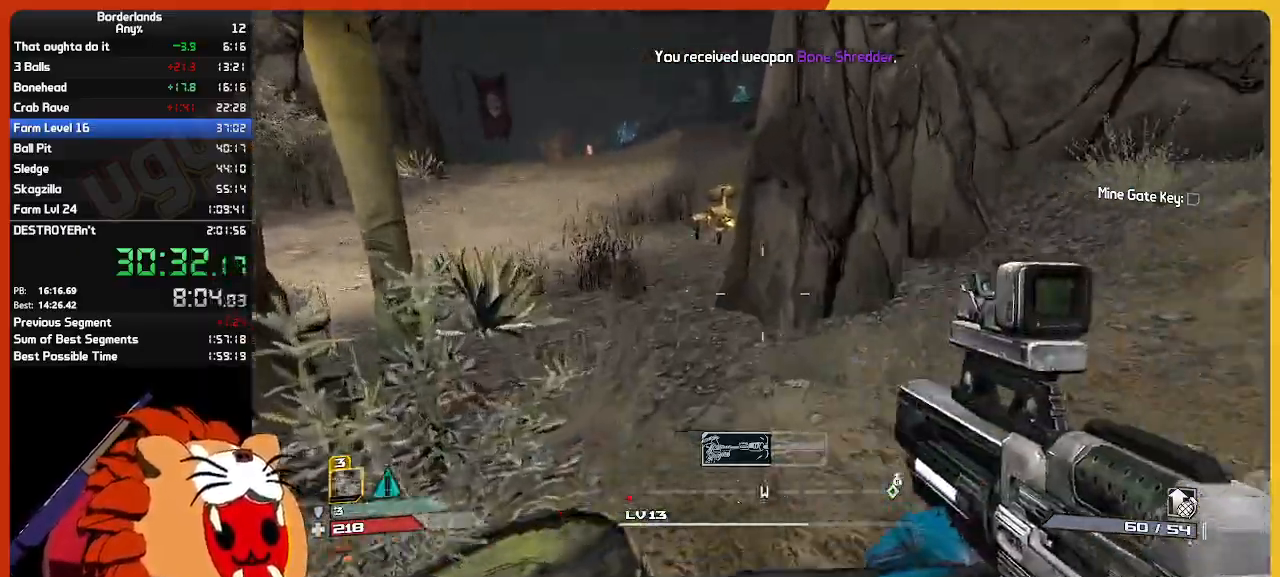
{"keys": ["shift", "w"], "mouse": [], "mouse_move": "up-left", "events": [[100, "w", "up"], [234, "w", "down"], [334, "shift", "down"], [384, "d", "up"]]}
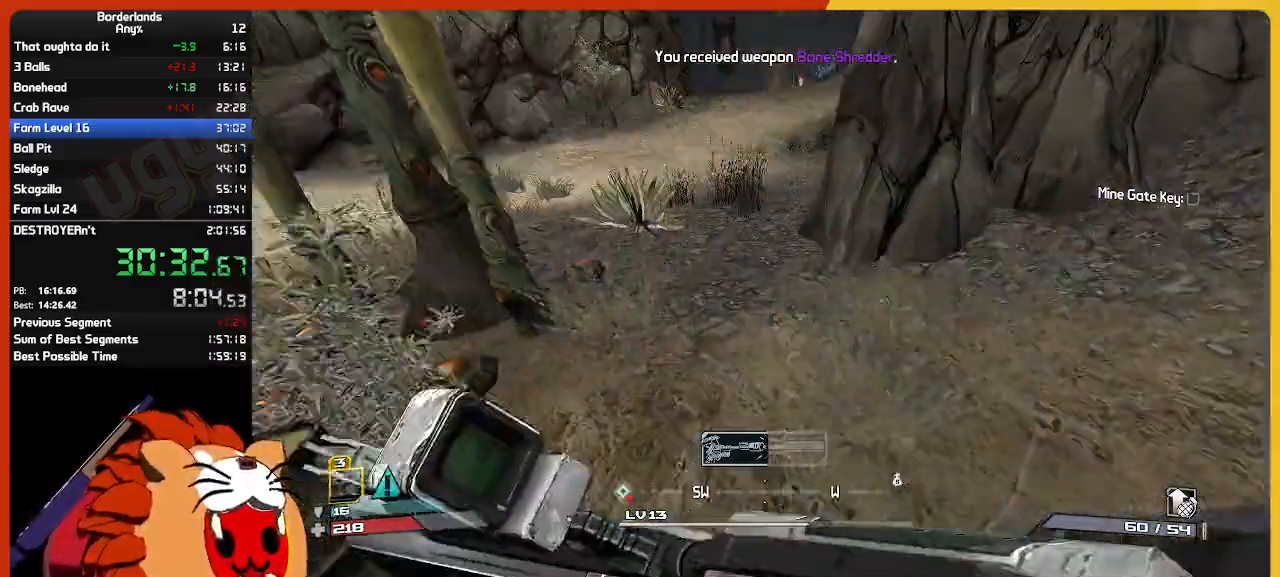
{"keys": ["w"], "mouse": [], "mouse_move": "still", "events": [[67, "shift", "up"]]}
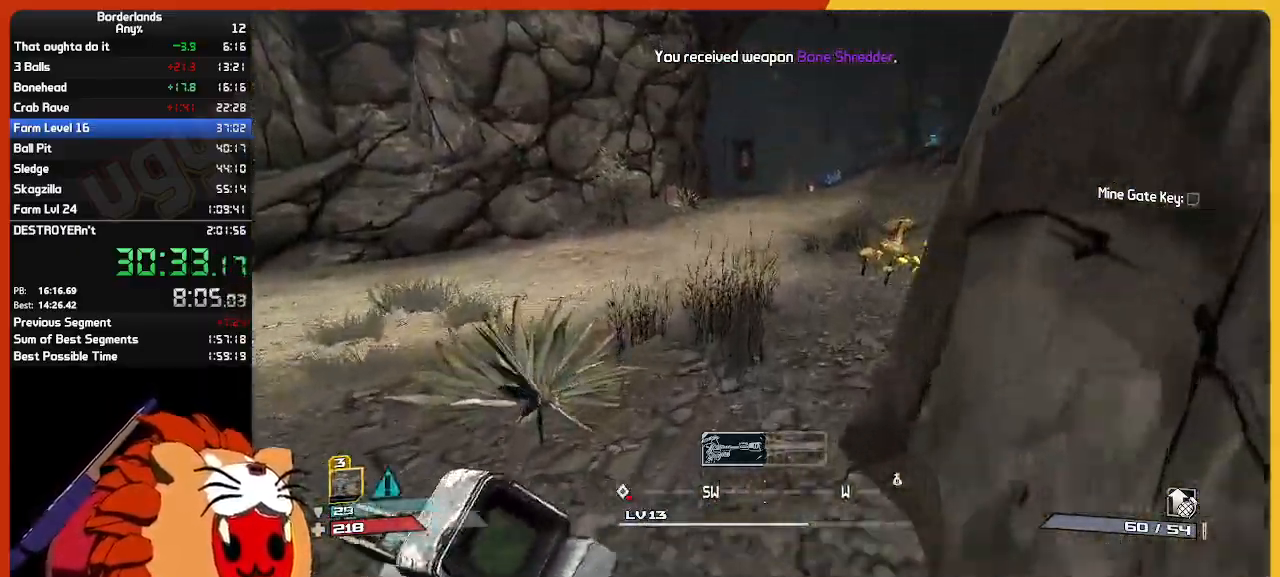
{"keys": ["w"], "mouse": [], "mouse_move": "right", "events": []}
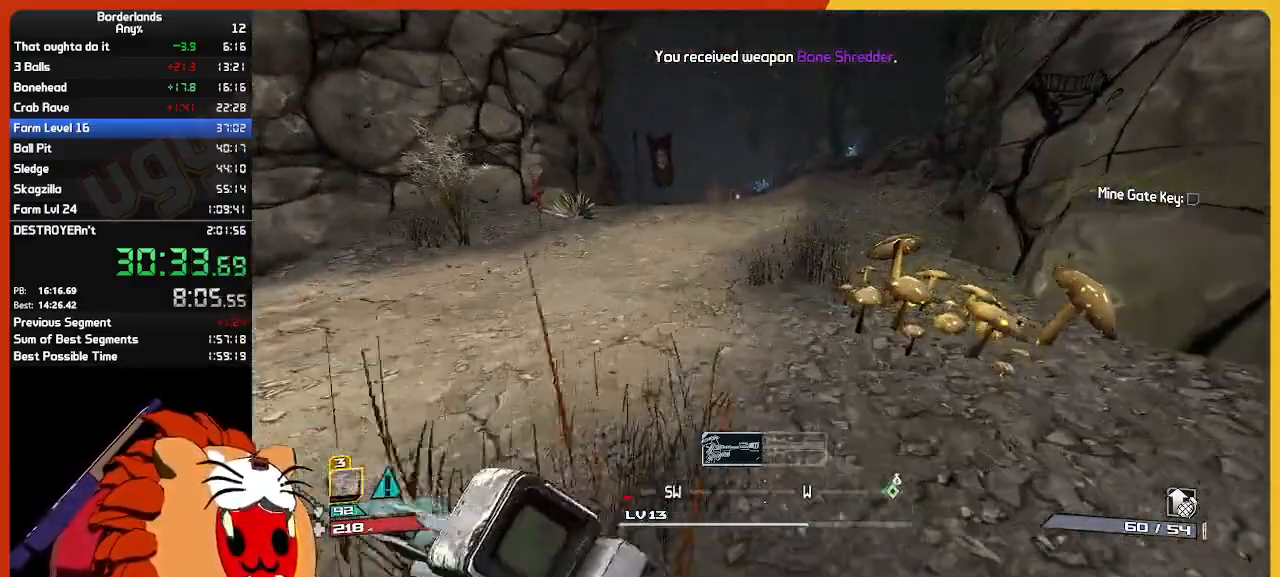
{"keys": ["w"], "mouse": [], "mouse_move": "still", "events": []}
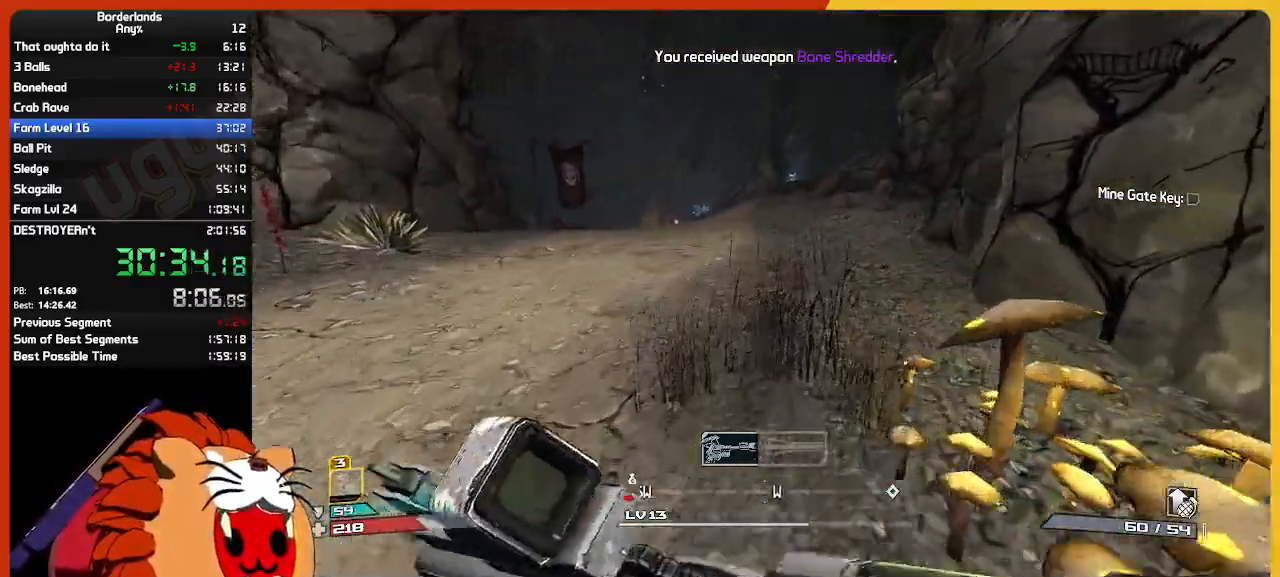
{"keys": ["w"], "mouse": [], "mouse_move": "still", "events": []}
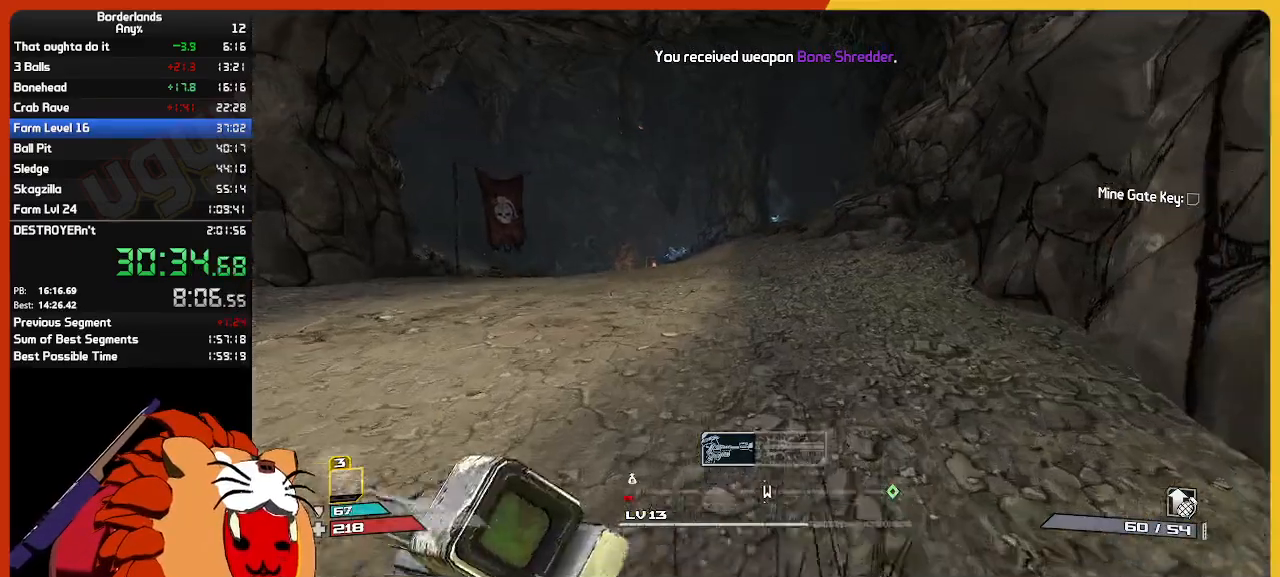
{"keys": ["w"], "mouse": [], "mouse_move": "still", "events": []}
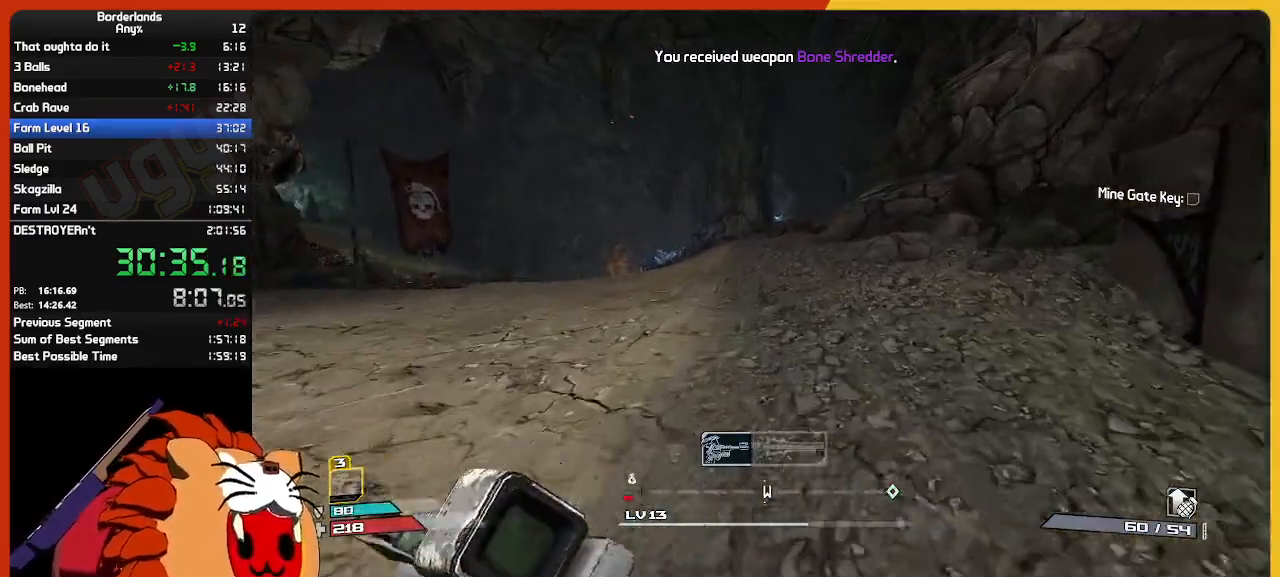
{"keys": ["w"], "mouse": [], "mouse_move": "still", "events": []}
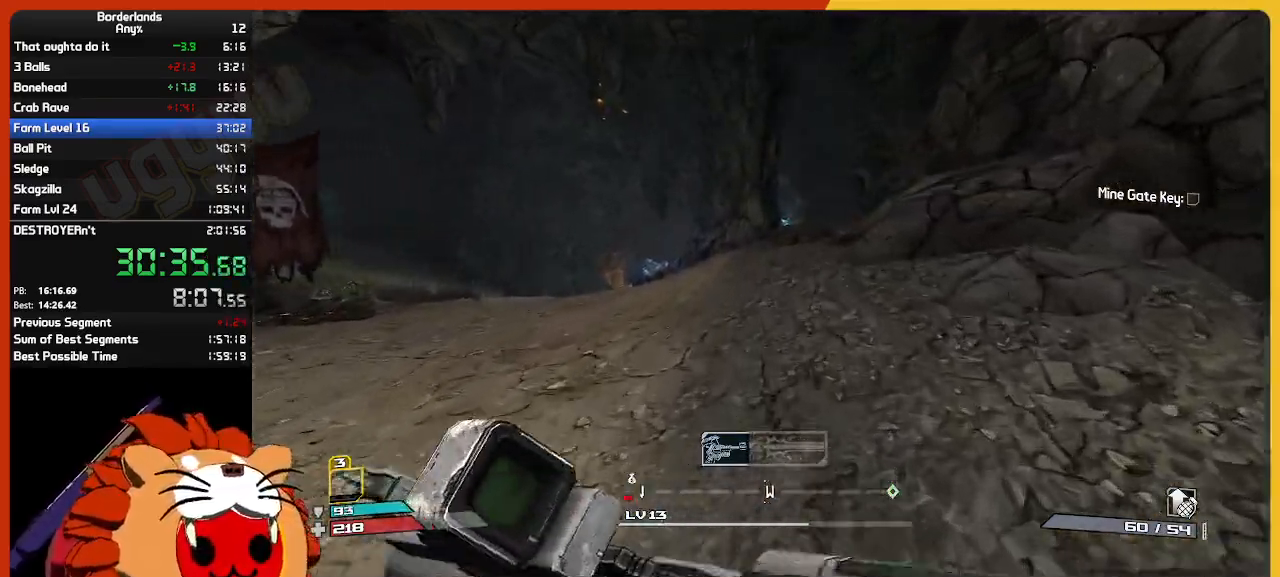
{"keys": ["w"], "mouse": [], "mouse_move": "still", "events": []}
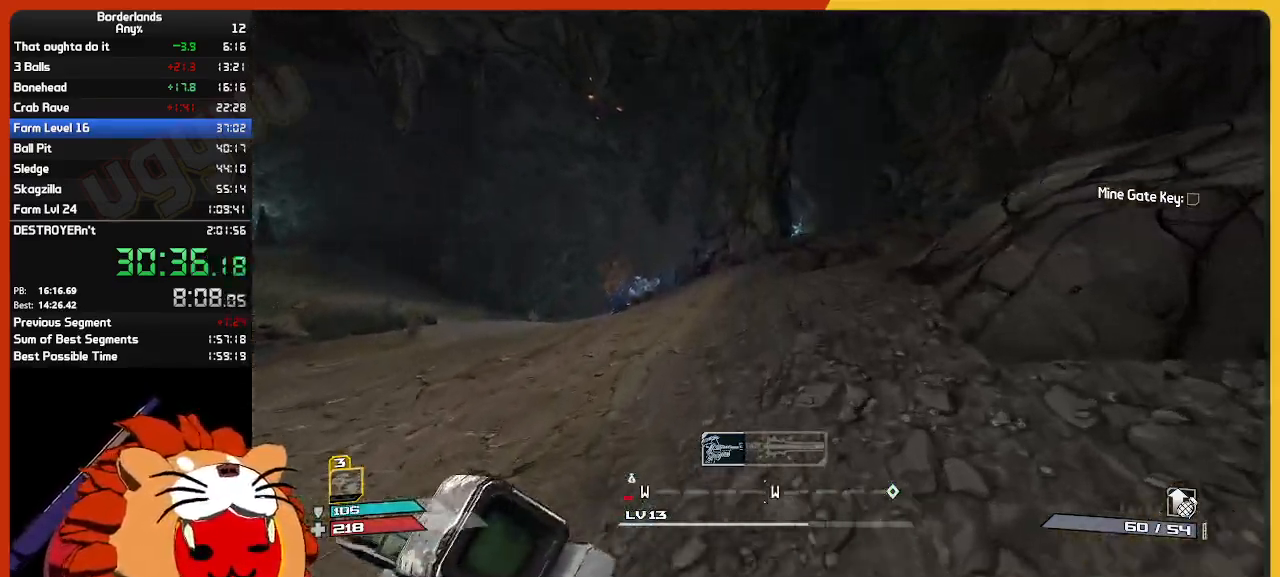
{"keys": ["w"], "mouse": [], "mouse_move": "left", "events": []}
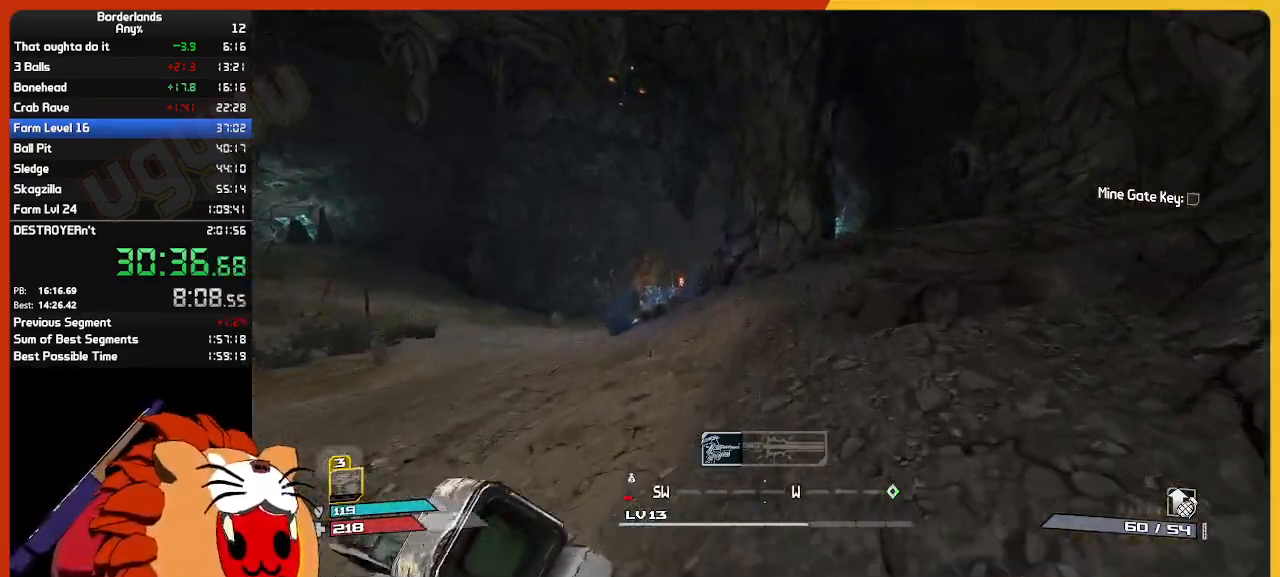
{"keys": ["w"], "mouse": [], "mouse_move": "right", "events": []}
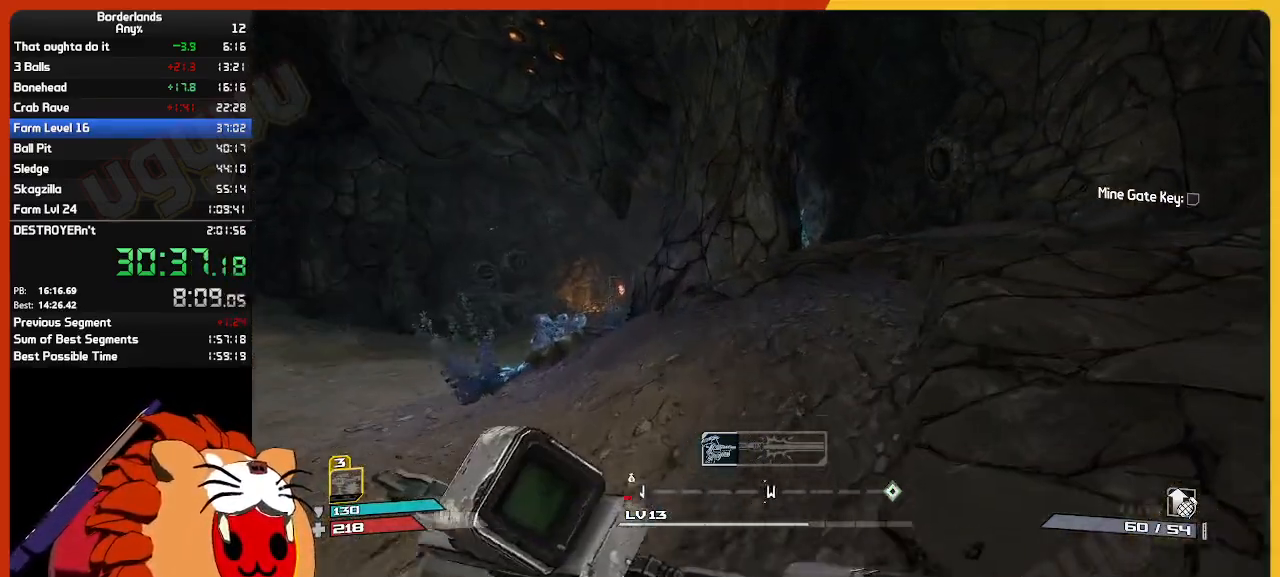
{"keys": ["w"], "mouse": [], "mouse_move": "still", "events": []}
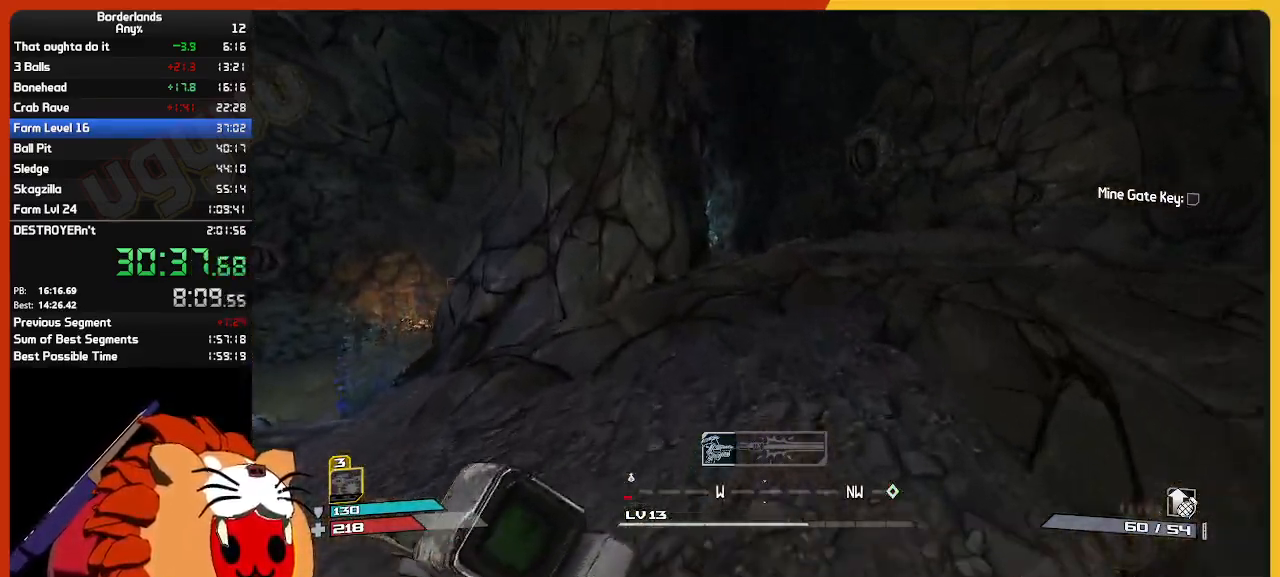
{"keys": ["w"], "mouse": [], "mouse_move": "still", "events": []}
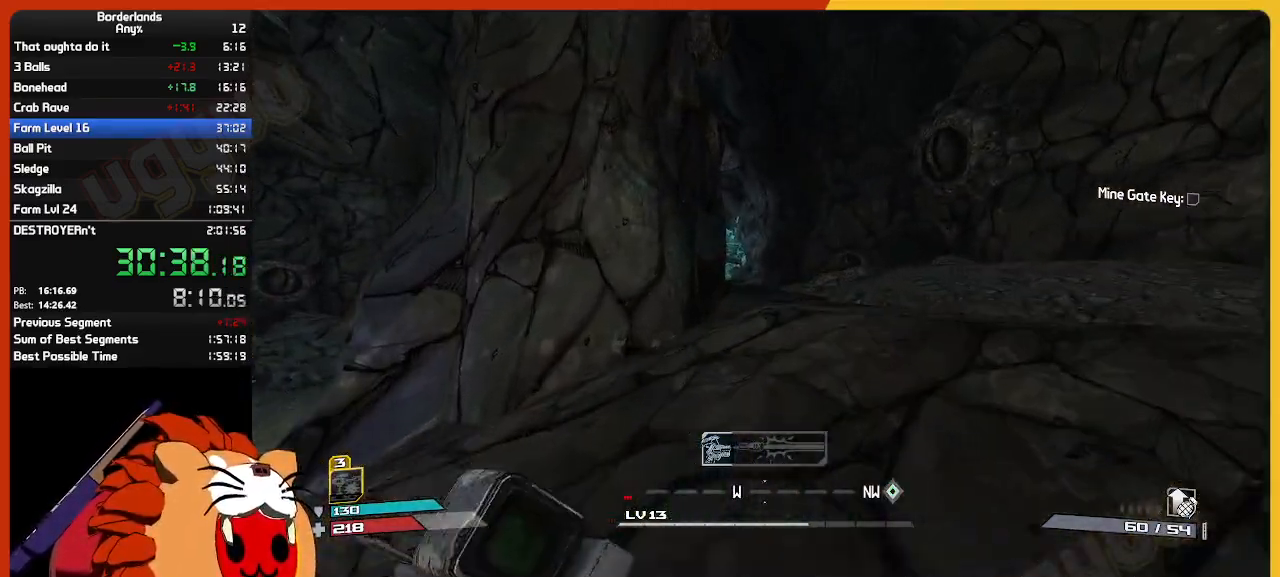
{"keys": ["w"], "mouse": [], "mouse_move": "still", "events": []}